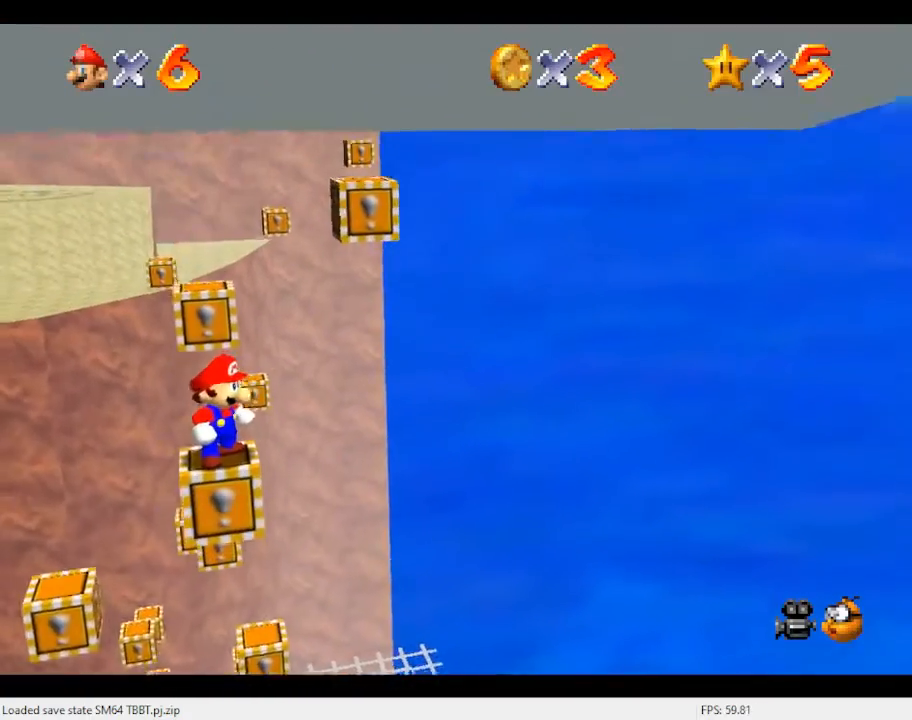
Gameplay with a controller (Nintendo layout); each line is a JSON object with the inputs held at the frame after it. "events" lists button and stick changes between this image and that frame as [ms after this image, input, new state], when the widget could be followed in between. Not read: L3 R3.
{"buttons": [], "left_stick": "center", "events": []}
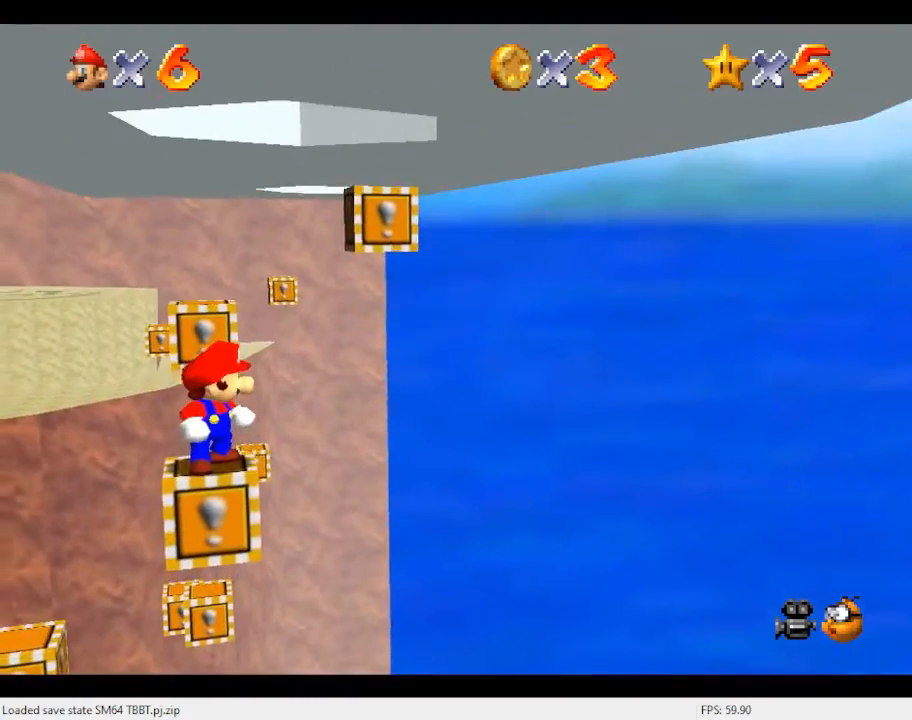
{"buttons": [], "left_stick": "center", "events": []}
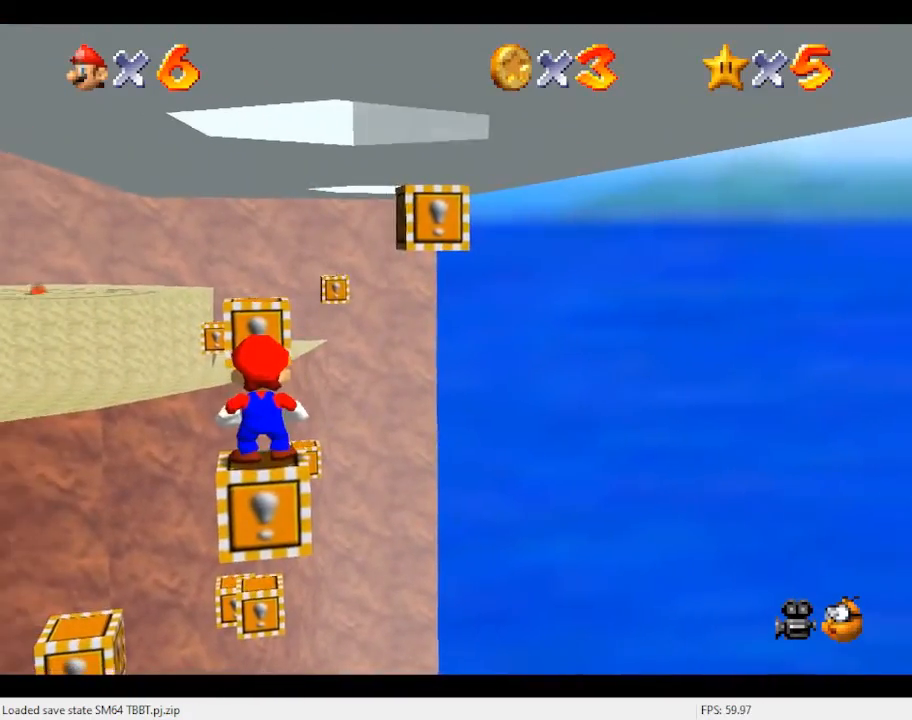
{"buttons": ["C_RIGHT"], "left_stick": "center", "events": [[300, "C_RIGHT", "down"], [333, "C_RIGHT", "up"], [467, "C_RIGHT", "down"]]}
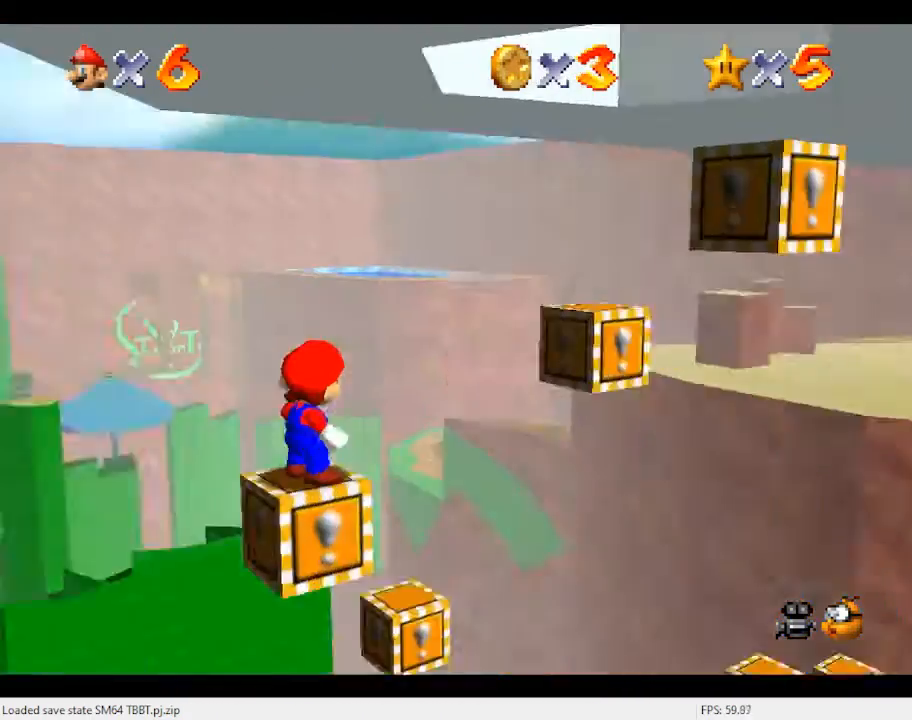
{"buttons": [], "left_stick": "center", "events": [[67, "C_RIGHT", "up"]]}
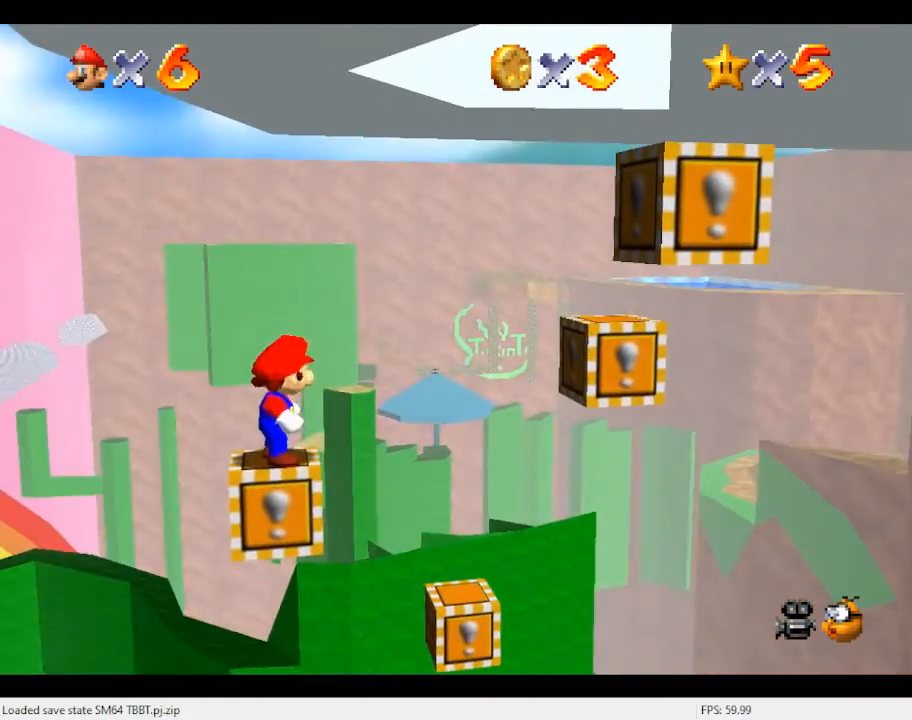
{"buttons": [], "left_stick": "center", "events": [[67, "A", "down"], [133, "A", "up"]]}
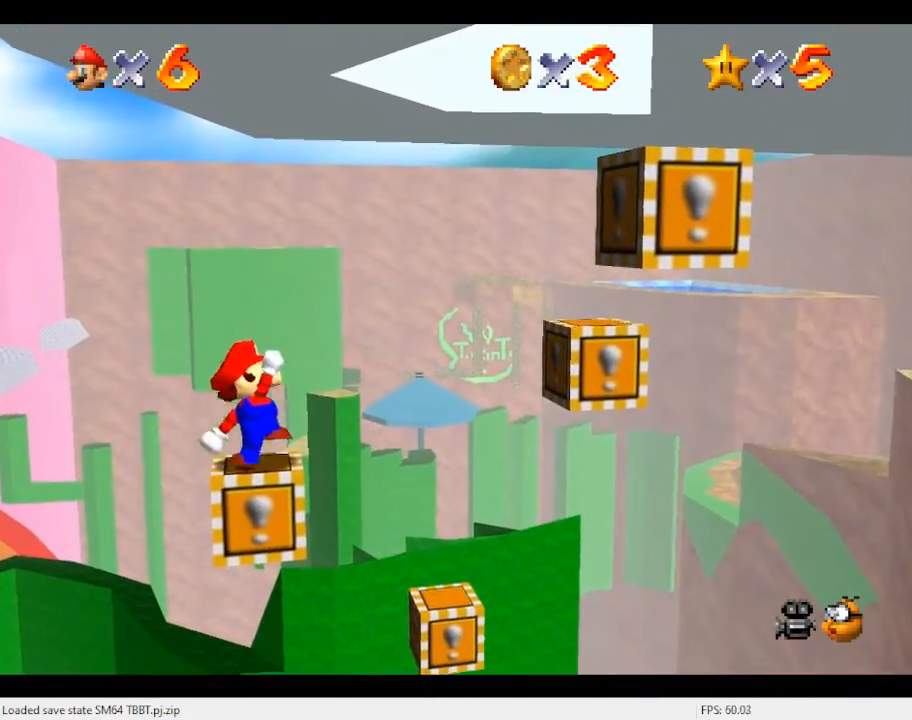
{"buttons": [], "left_stick": "center", "events": []}
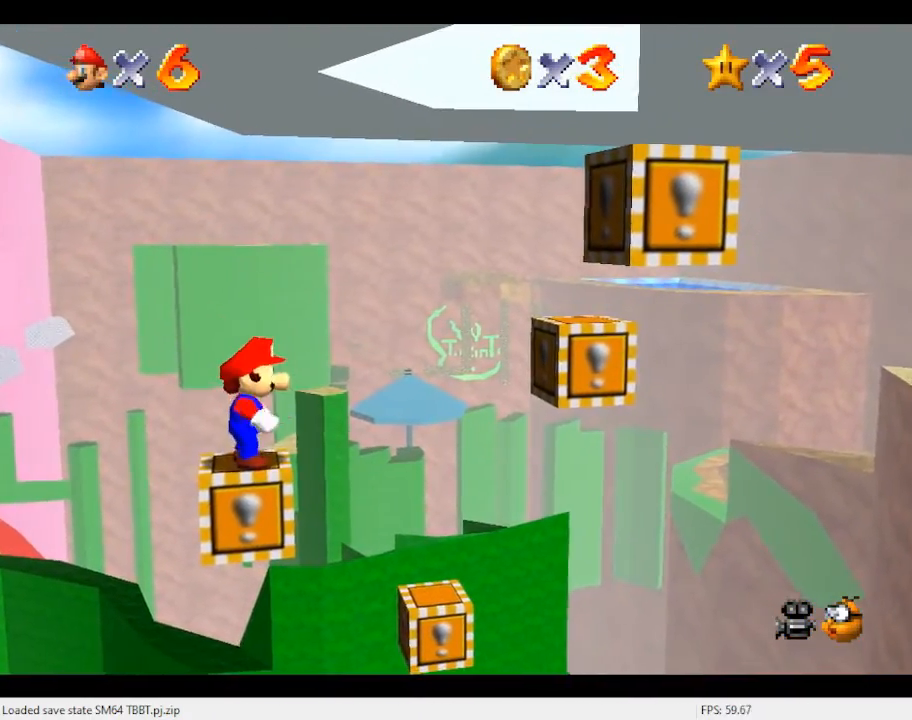
{"buttons": [], "left_stick": "right", "events": [[133, "left_stick", "right"], [200, "A", "down"], [433, "A", "up"]]}
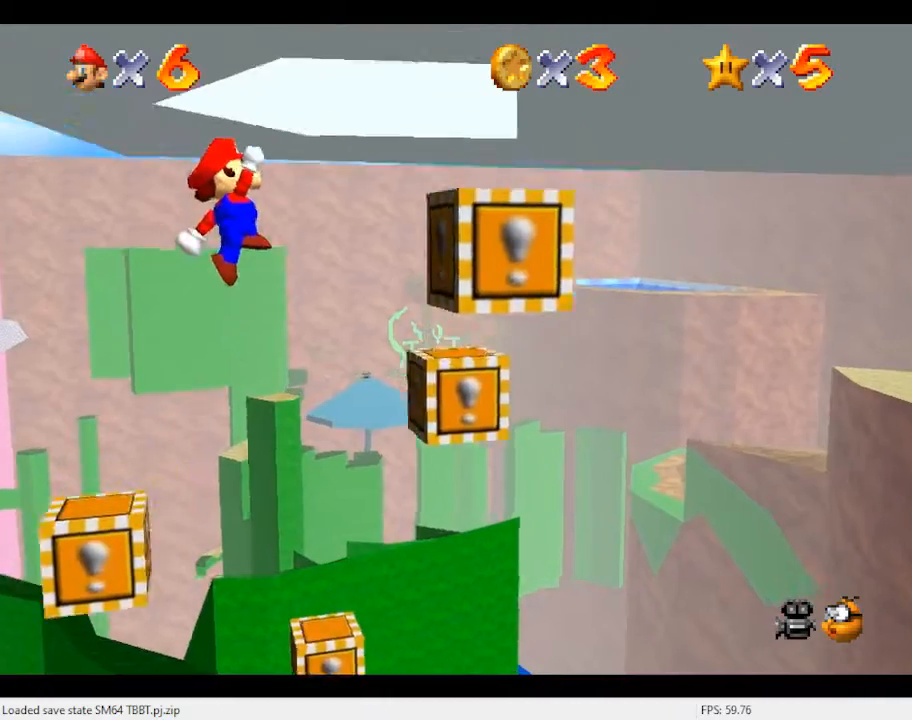
{"buttons": [], "left_stick": "left", "events": [[167, "left_stick", "left"], [200, "B", "down"], [400, "B", "up"], [400, "left_stick", "center"], [500, "left_stick", "left"]]}
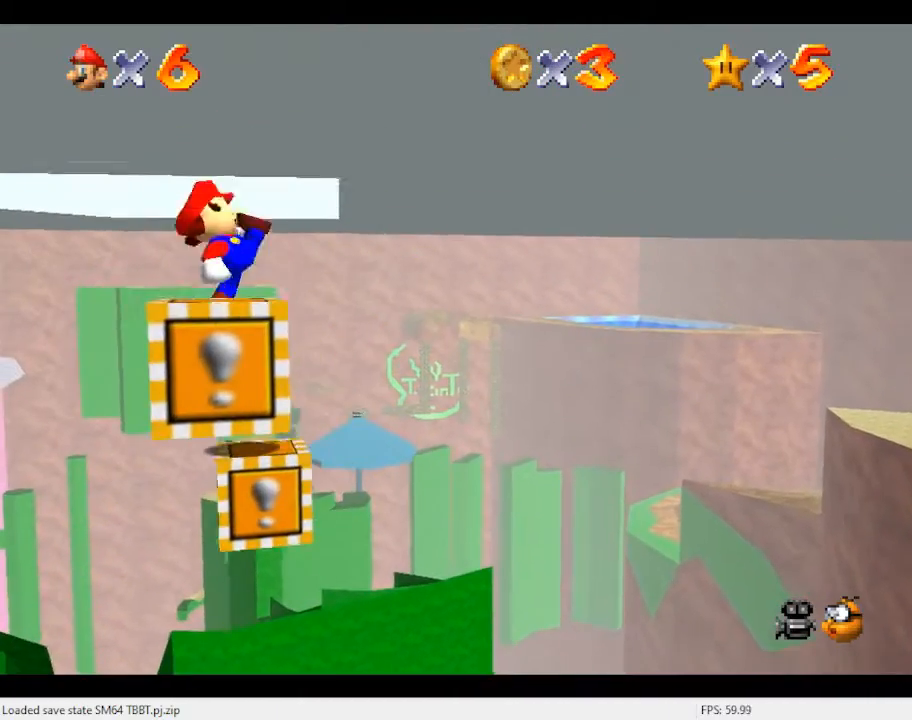
{"buttons": [], "left_stick": "center", "events": [[133, "left_stick", "center"]]}
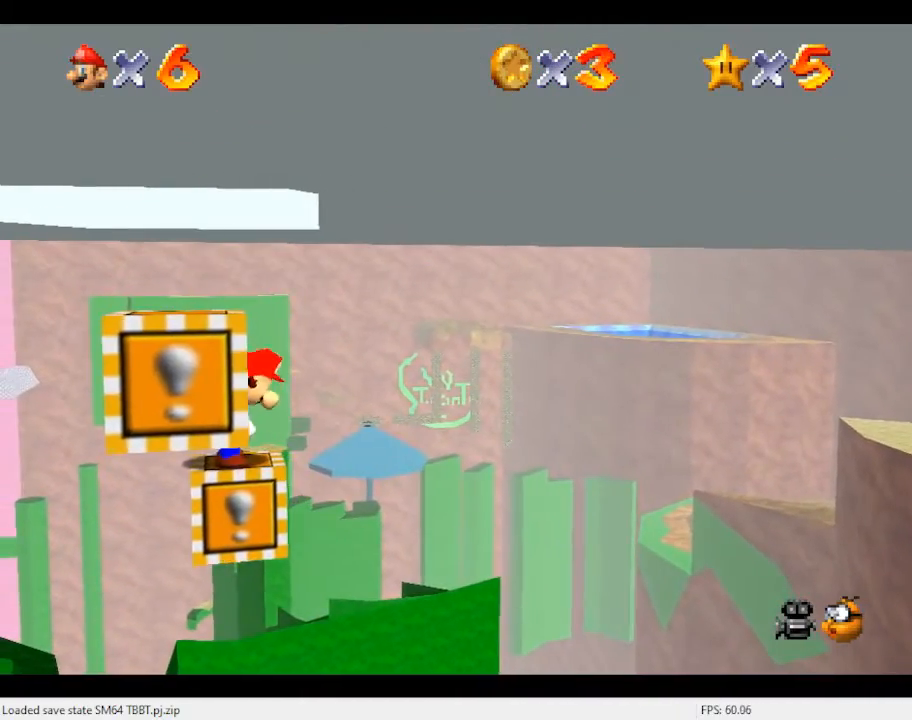
{"buttons": [], "left_stick": "center", "events": [[233, "C_LEFT", "down"], [333, "C_LEFT", "up"]]}
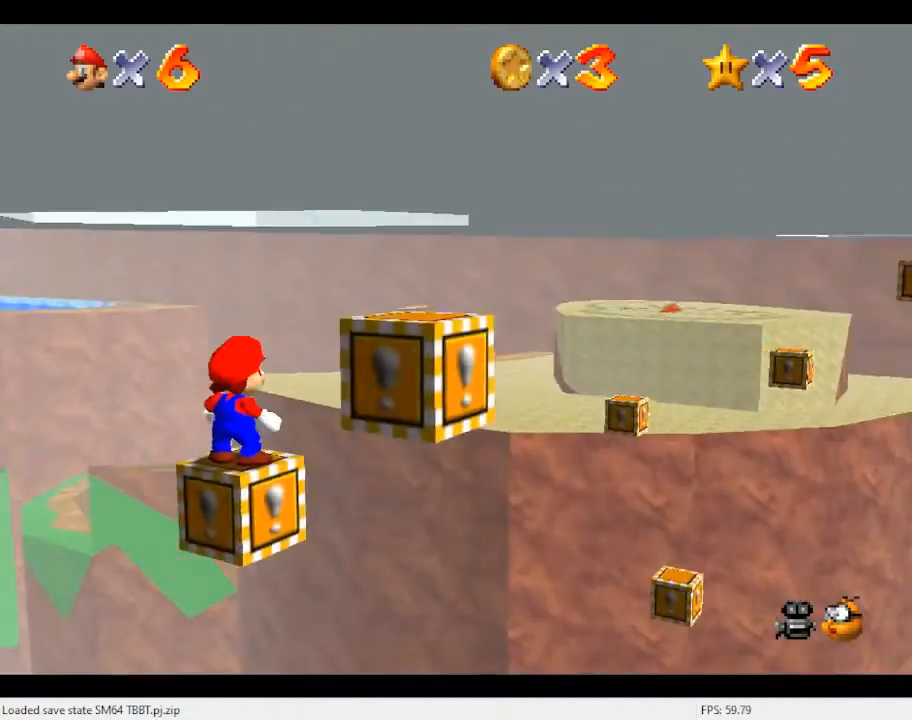
{"buttons": ["A"], "left_stick": "center", "events": [[33, "C_LEFT", "down"], [167, "C_LEFT", "up"], [467, "A", "down"]]}
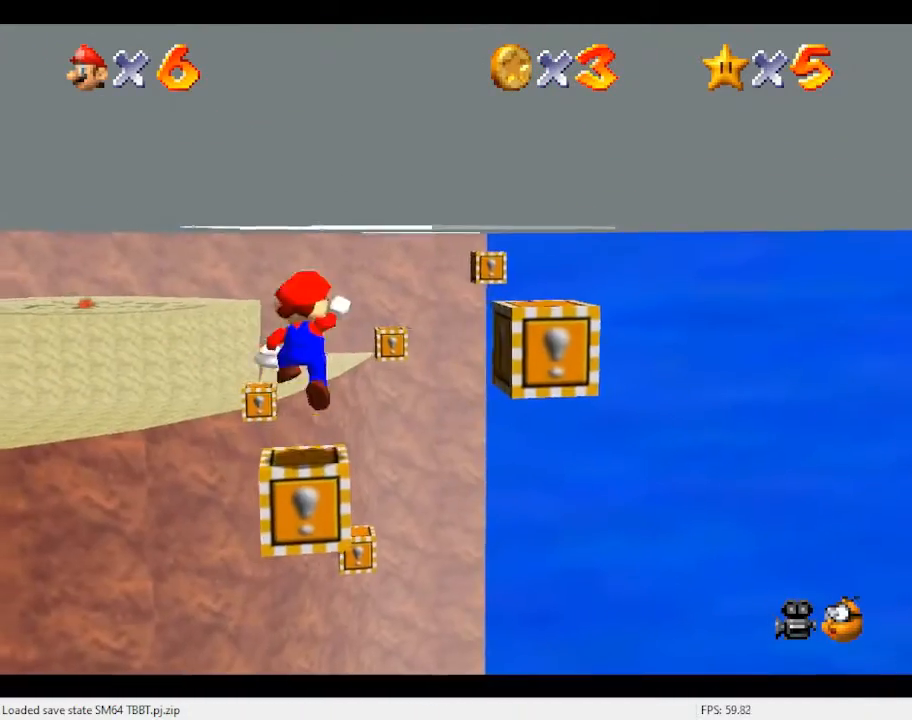
{"buttons": [], "left_stick": "center", "events": [[33, "A", "up"]]}
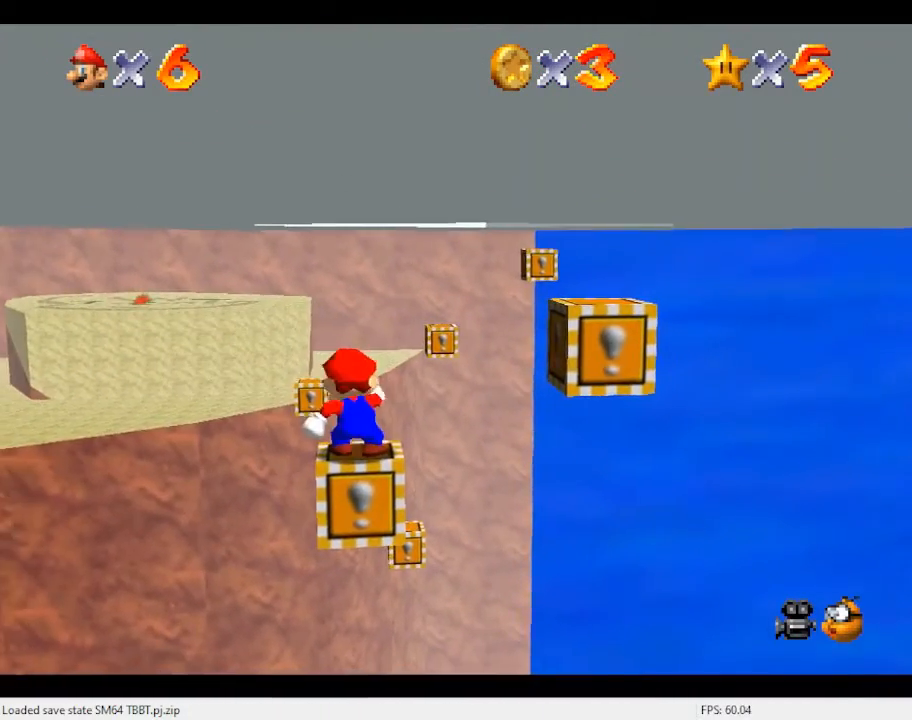
{"buttons": [], "left_stick": "center", "events": []}
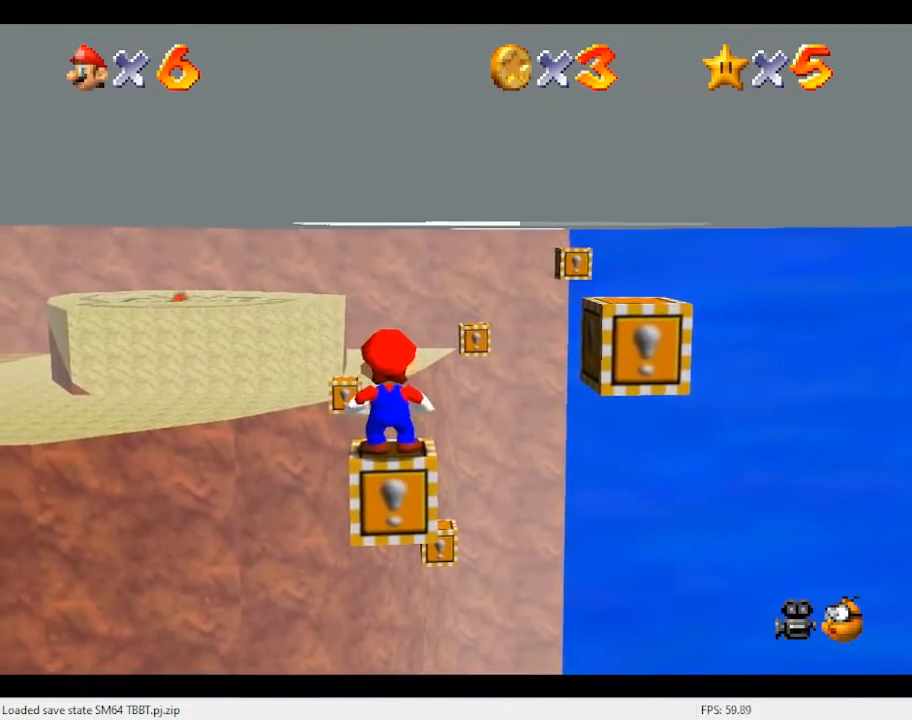
{"buttons": [], "left_stick": "center", "events": []}
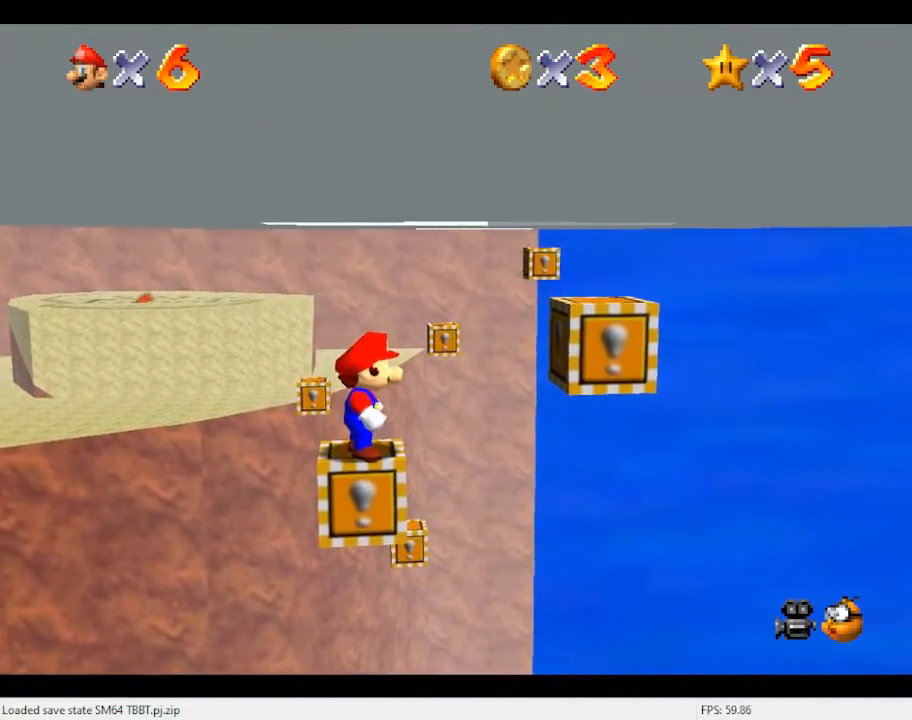
{"buttons": [], "left_stick": "center", "events": []}
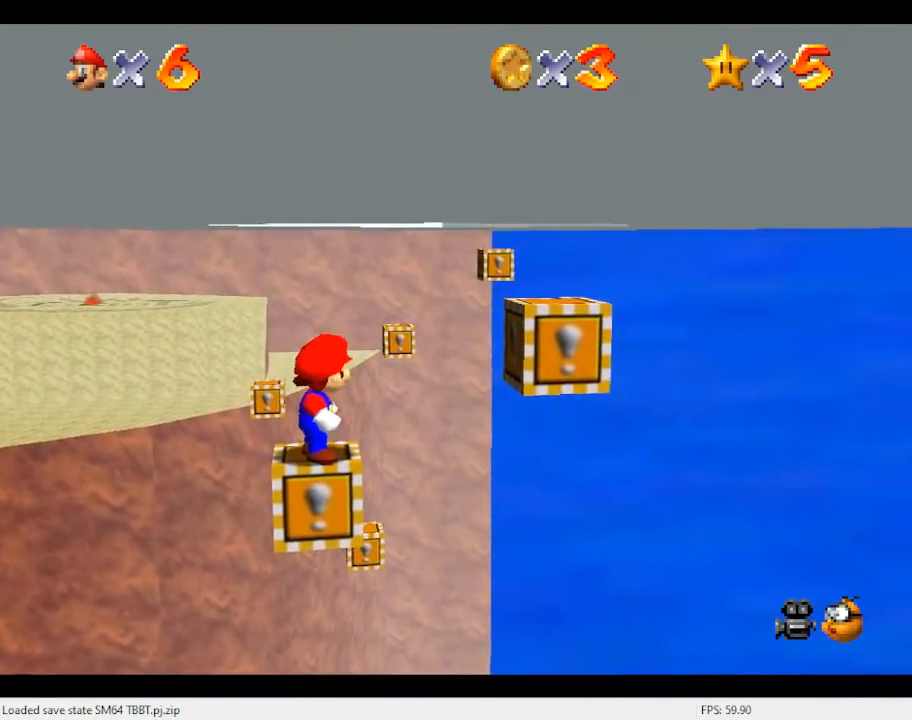
{"buttons": [], "left_stick": "center", "events": [[33, "C_DOWN", "down"], [133, "C_DOWN", "up"]]}
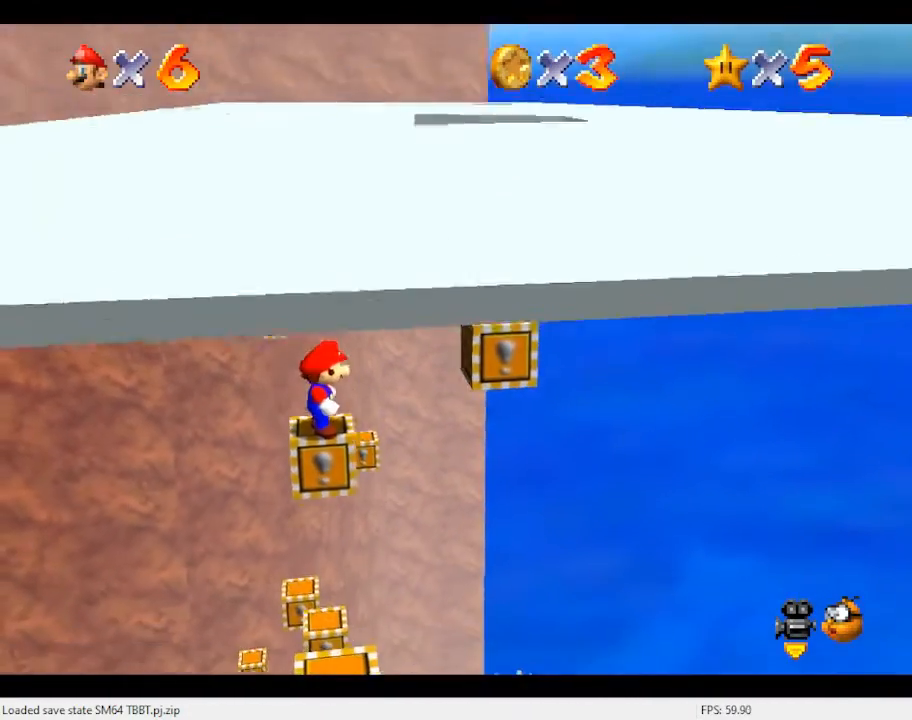
{"buttons": [], "left_stick": "center", "events": []}
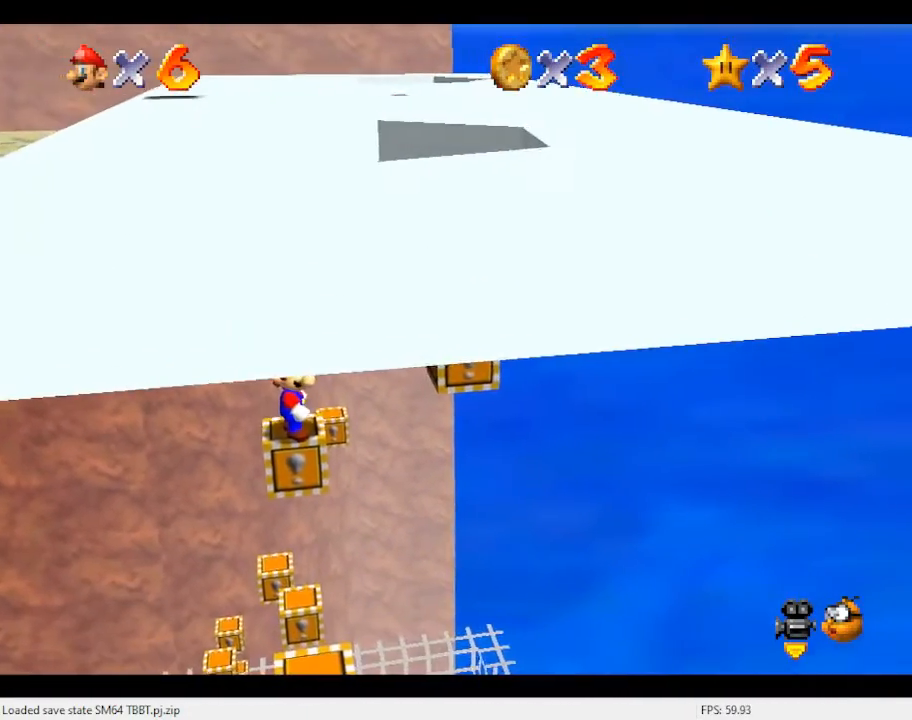
{"buttons": [], "left_stick": "center", "events": []}
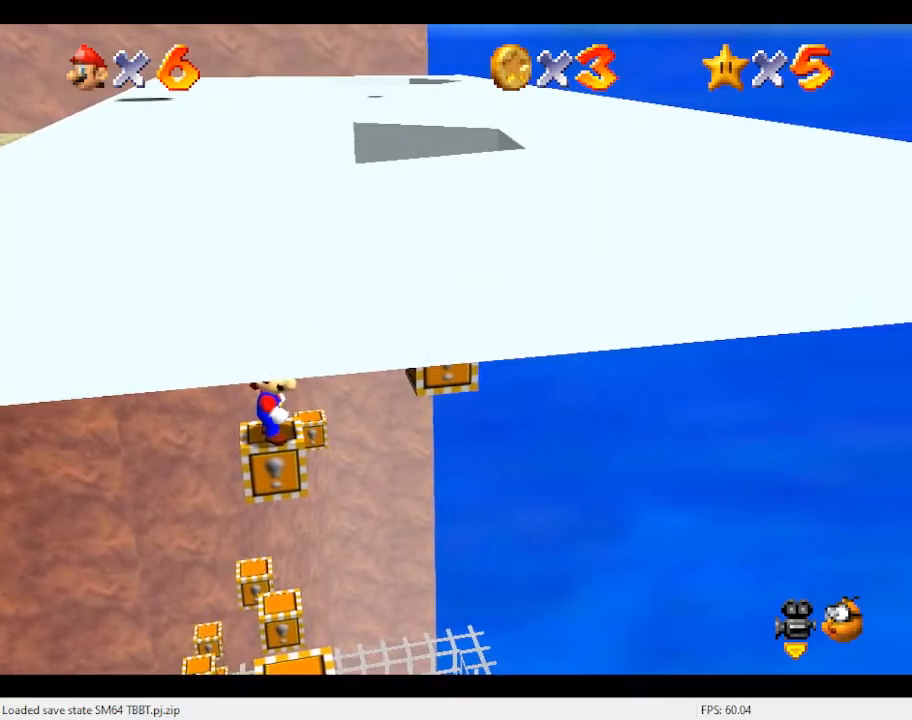
{"buttons": [], "left_stick": "center", "events": []}
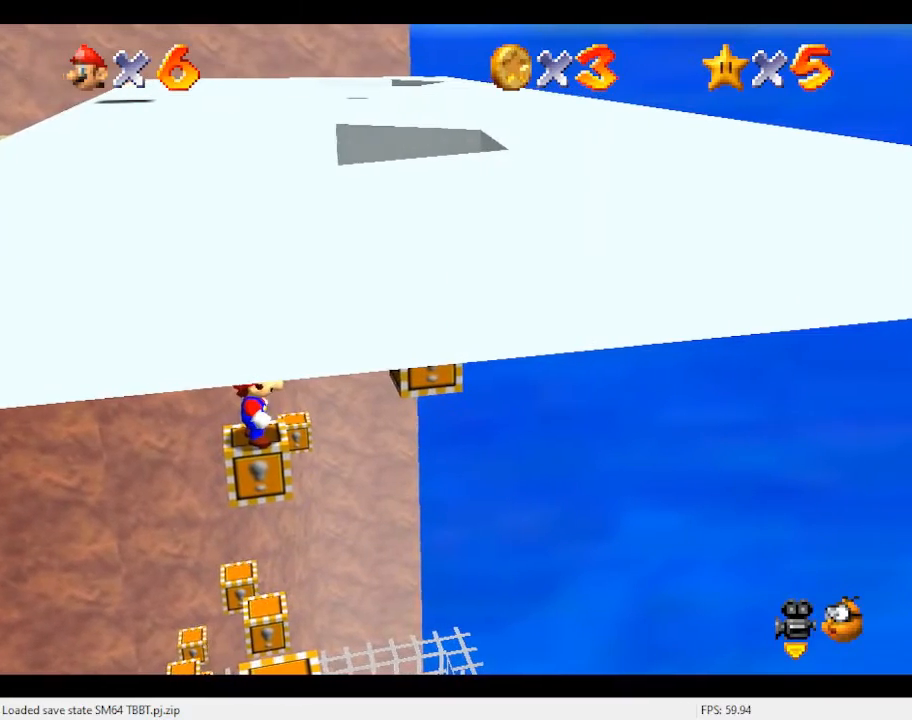
{"buttons": [], "left_stick": "center", "events": []}
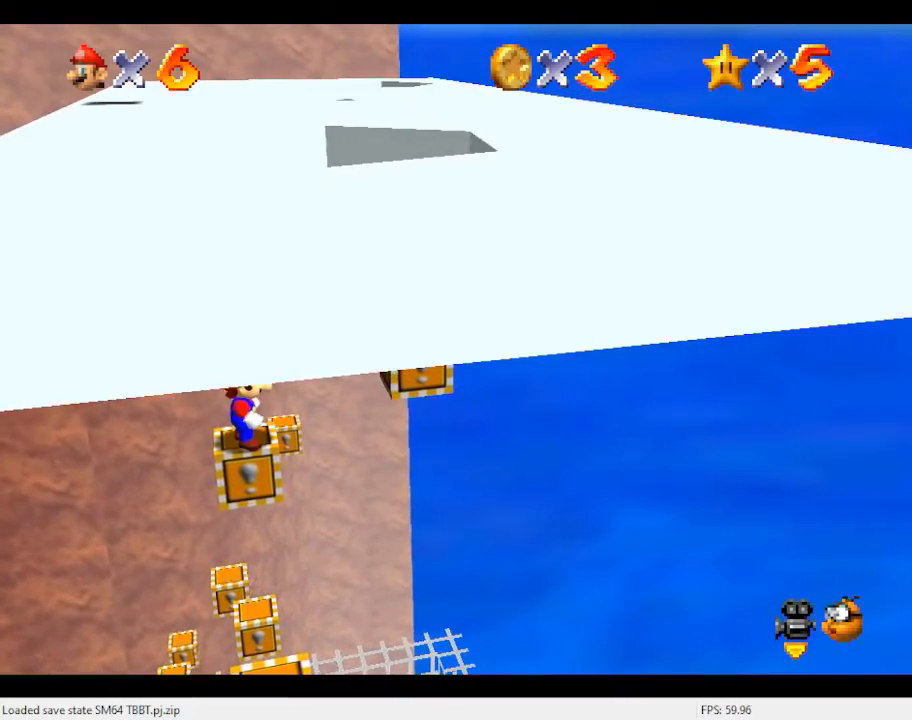
{"buttons": ["A", "Z"], "left_stick": "center", "events": [[133, "Z", "down"], [467, "A", "down"]]}
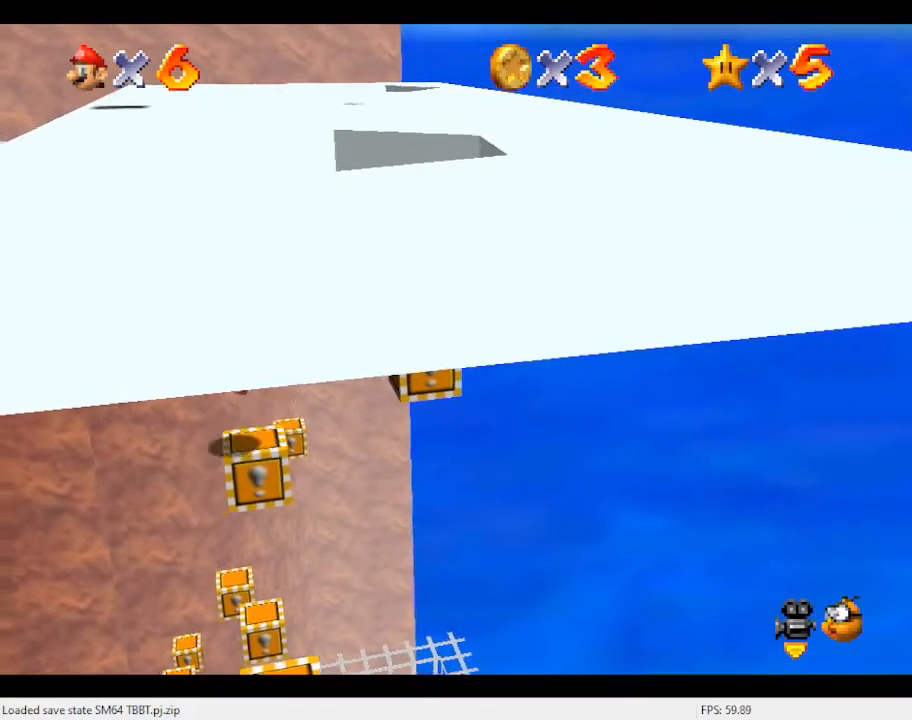
{"buttons": [], "left_stick": "left", "events": [[133, "Z", "up"], [267, "A", "up"], [433, "left_stick", "left"]]}
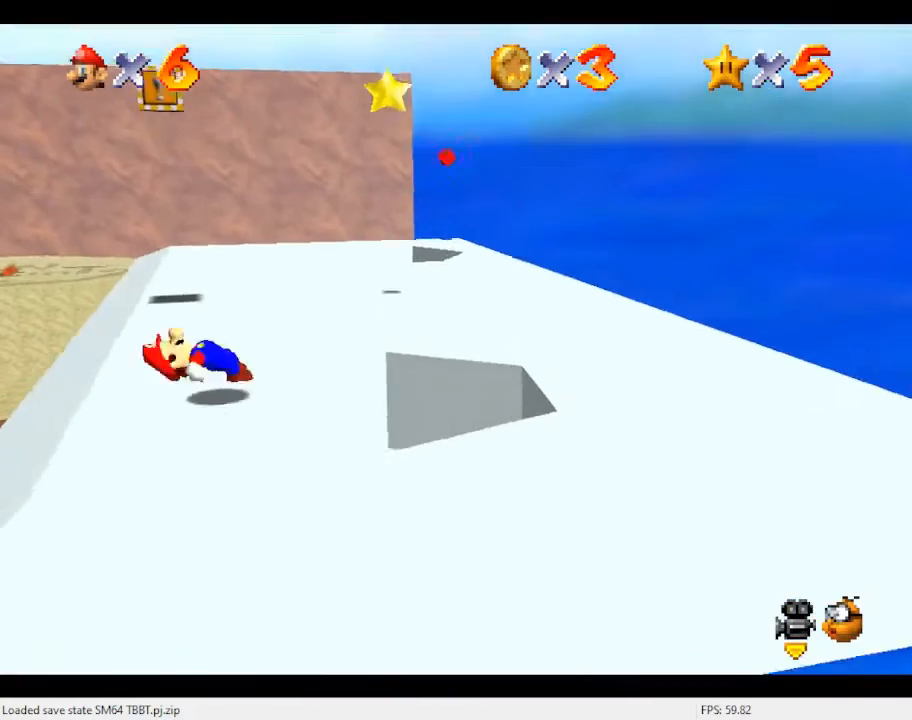
{"buttons": [], "left_stick": "center", "events": [[100, "left_stick", "center"]]}
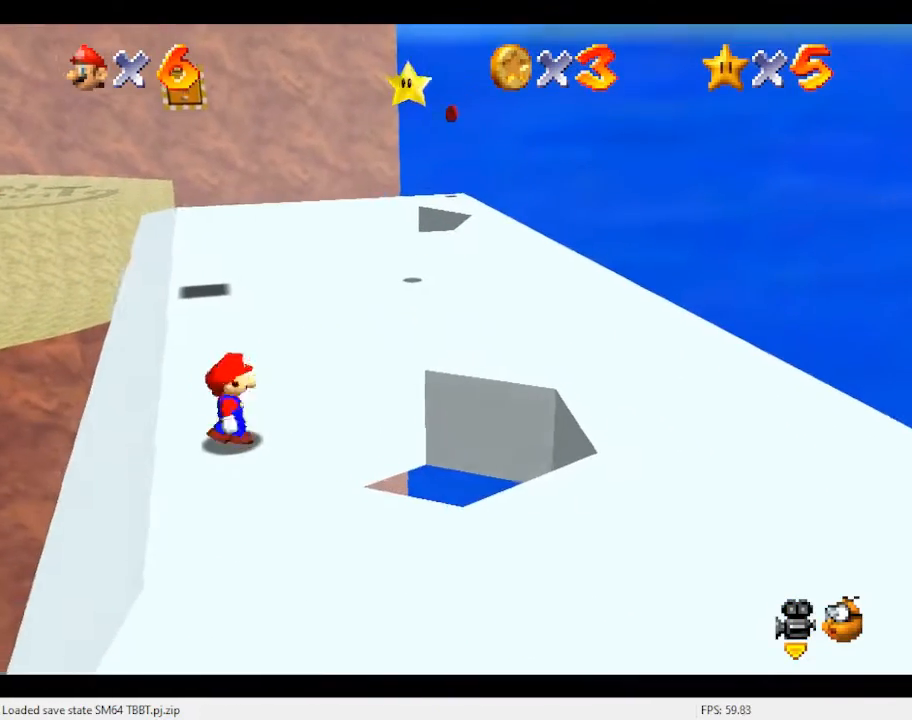
{"buttons": [], "left_stick": "up", "events": [[33, "left_stick", "up"]]}
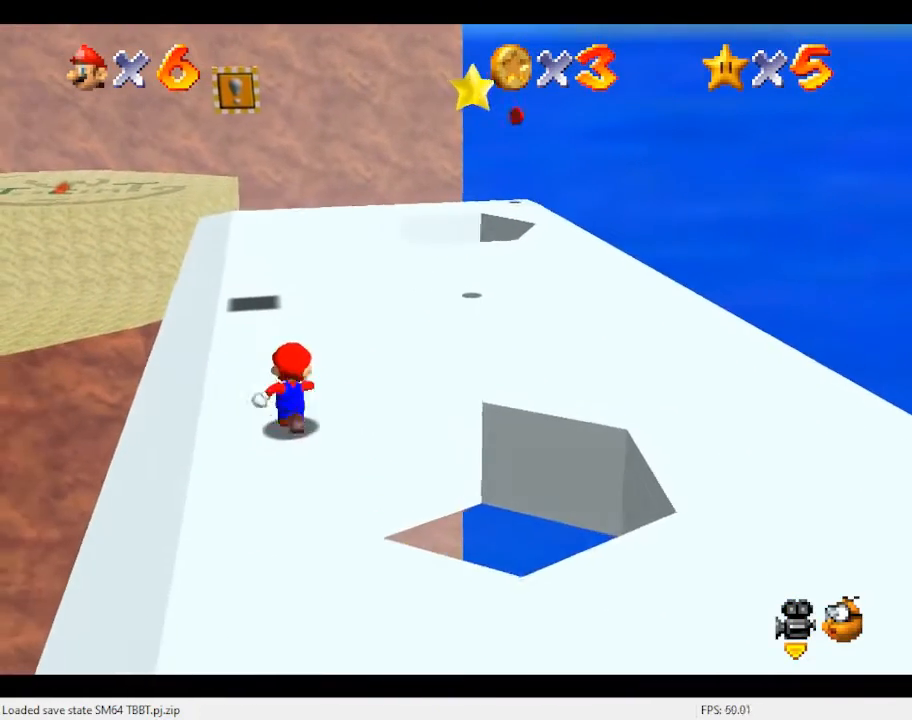
{"buttons": [], "left_stick": "up-right", "events": [[100, "left_stick", "up-right"]]}
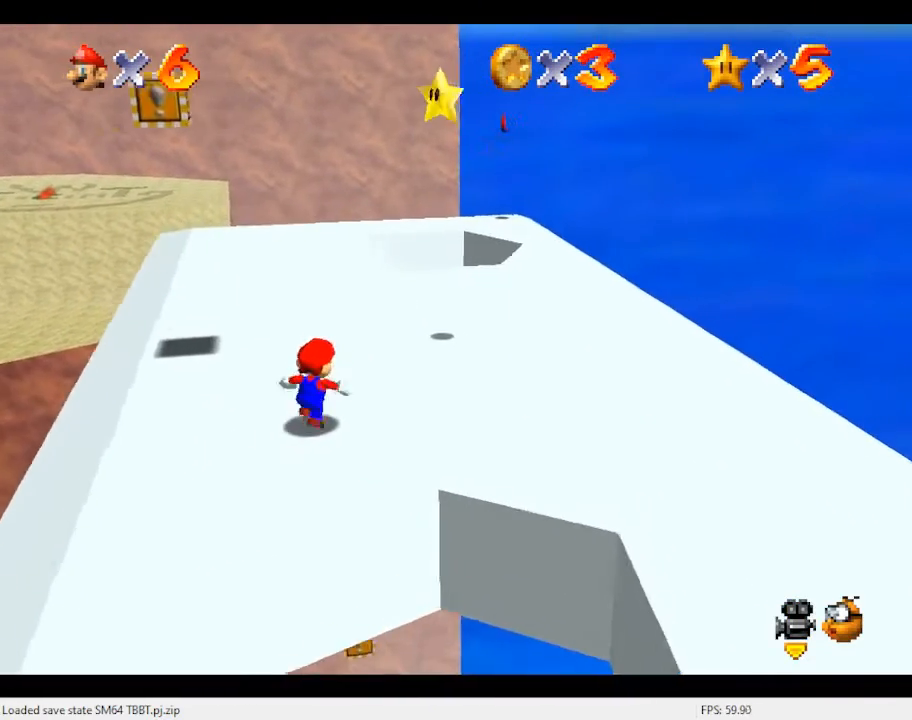
{"buttons": [], "left_stick": "up-right", "events": []}
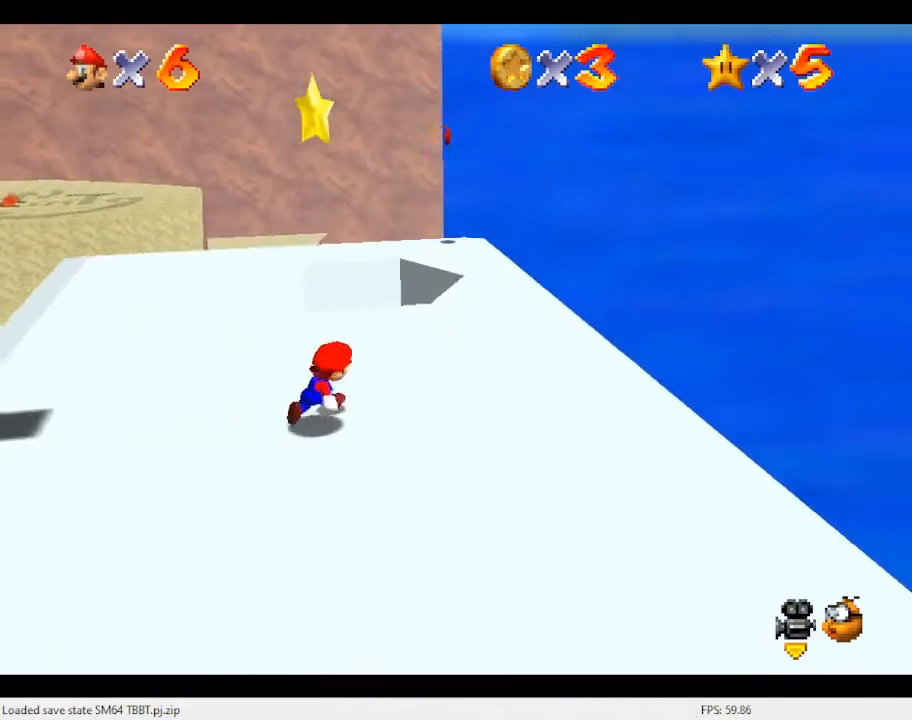
{"buttons": ["Z"], "left_stick": "center", "events": [[67, "left_stick", "left"], [167, "A", "down"], [267, "left_stick", "up-right"], [400, "A", "up"], [467, "Z", "down"], [467, "left_stick", "center"]]}
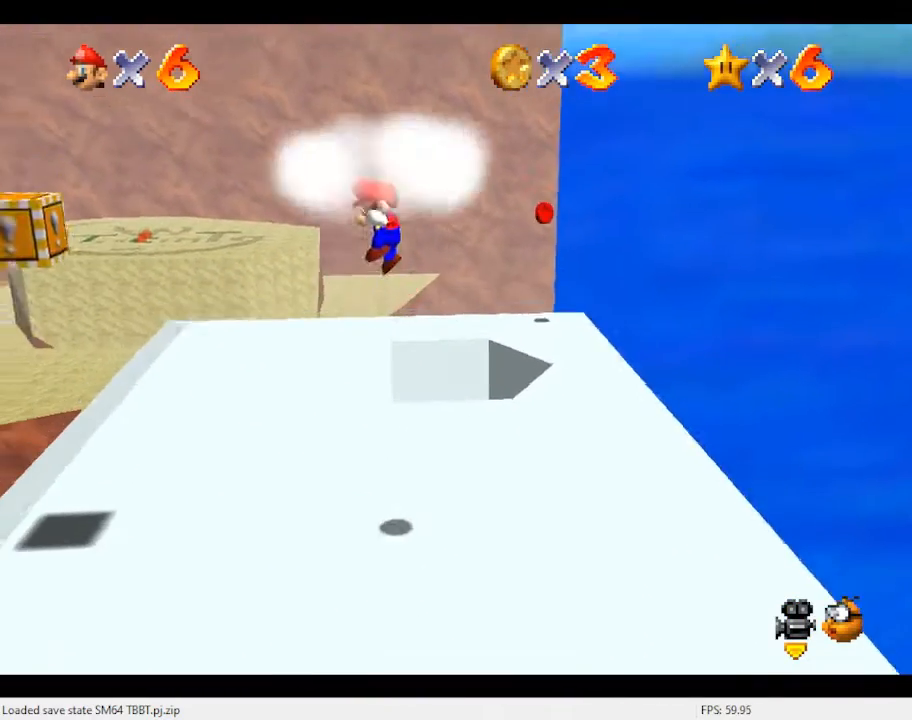
{"buttons": [], "left_stick": "center", "events": [[67, "Z", "up"]]}
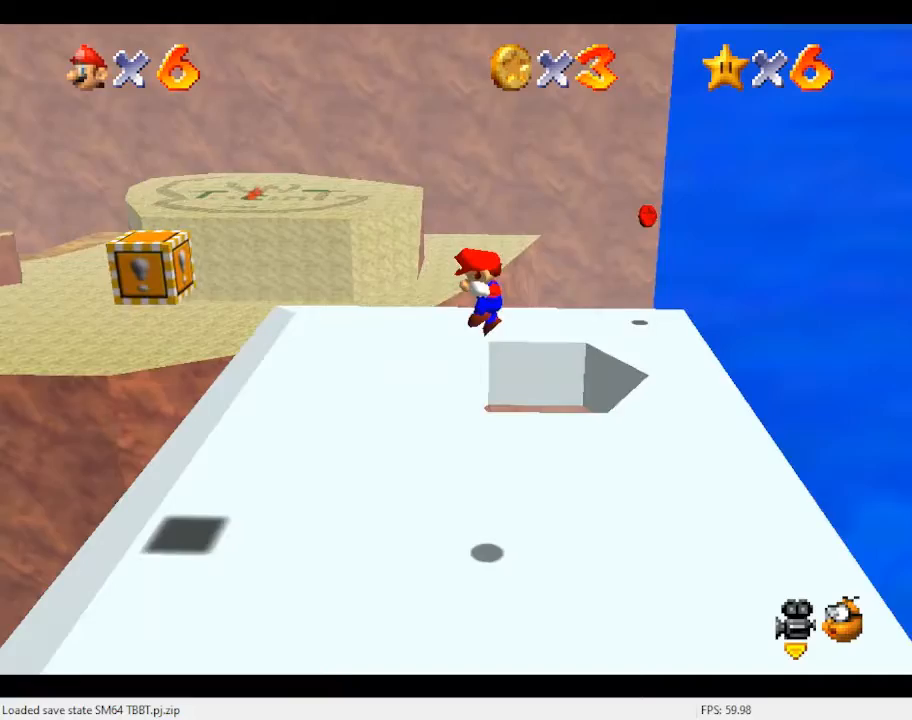
{"buttons": [], "left_stick": "center", "events": []}
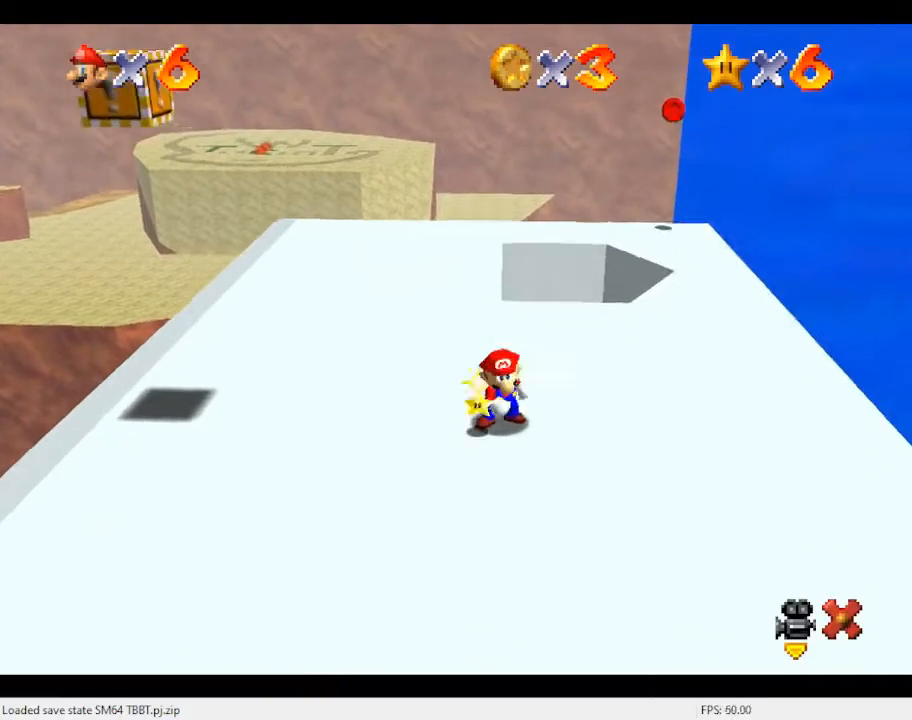
{"buttons": [], "left_stick": "center", "events": []}